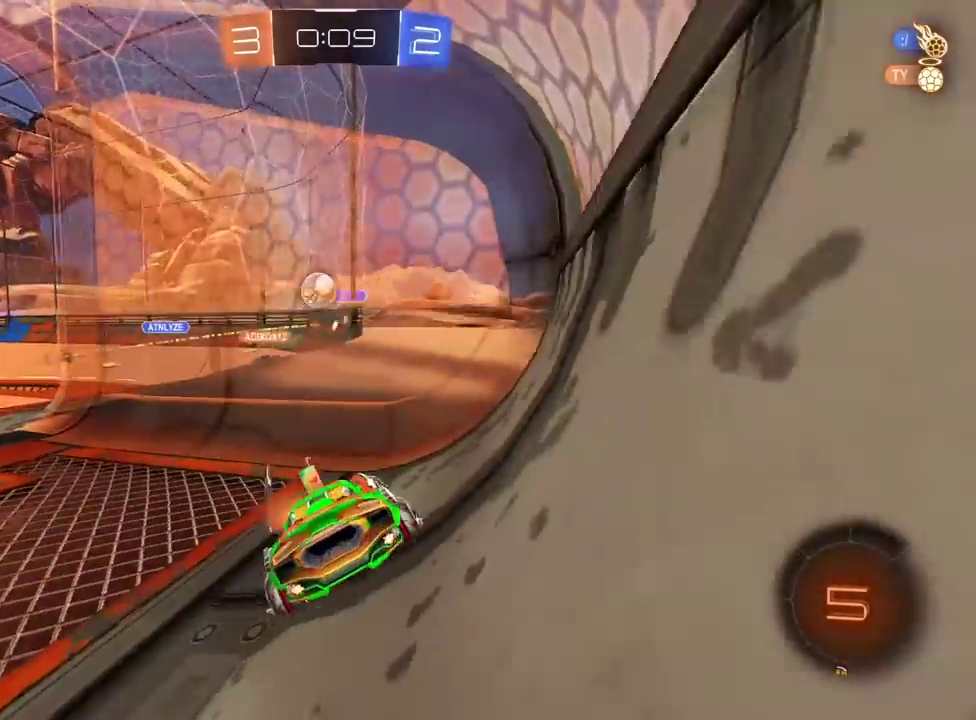
Gameplay with a controller (PlayStation layout); each line is a JSON object with the inputs held at the frame after it. "events" lists button and stick changes between this image and that frame as [ms after this image, input, new state], when the widget could be followed in between. Not read: R1.
{"buttons": ["R2"], "left_stick": "left", "right_stick": "center", "events": []}
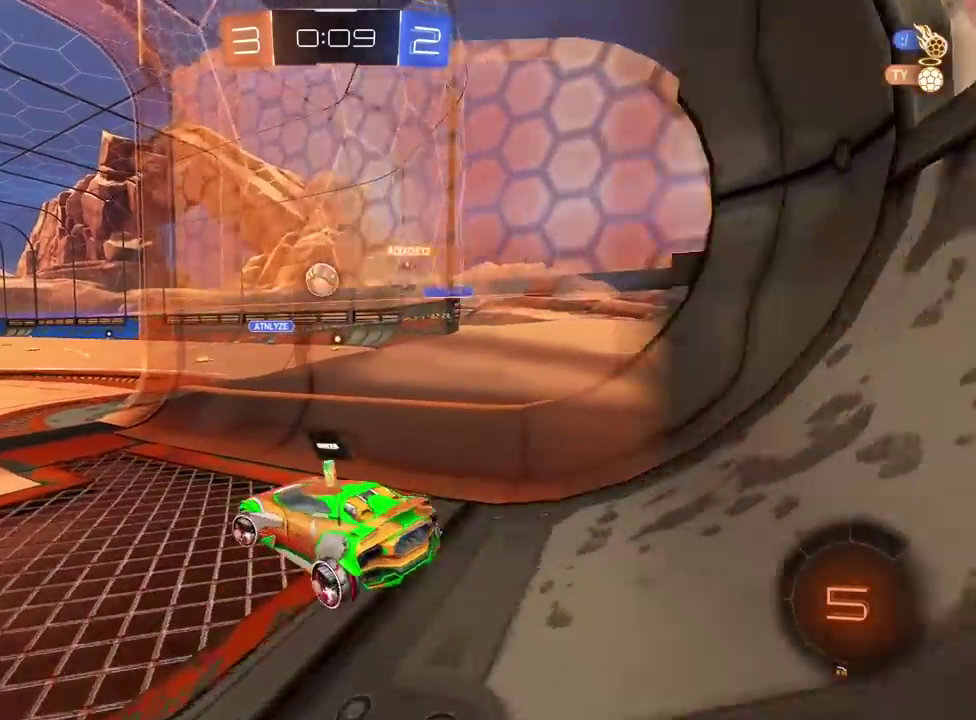
{"buttons": ["R2"], "left_stick": "center", "right_stick": "center", "events": [[50, "left_stick", "center"], [117, "R2", "up"], [250, "L2", "down"], [317, "left_stick", "right"], [417, "left_stick", "center"], [433, "L2", "up"], [433, "R2", "down"]]}
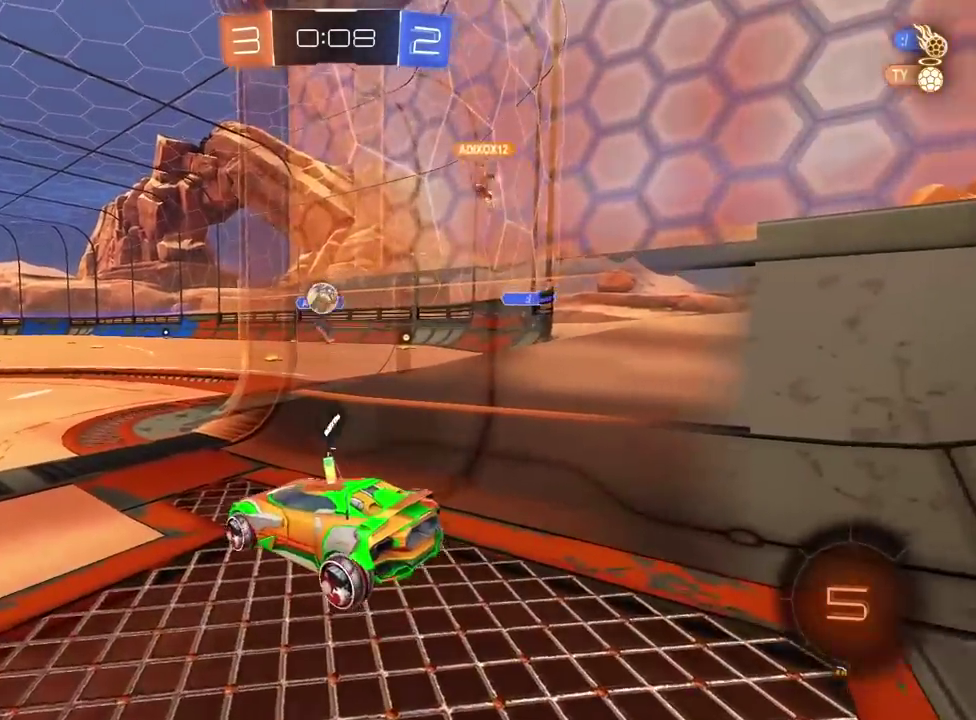
{"buttons": ["R2"], "left_stick": "left", "right_stick": "center", "events": [[217, "R2", "up"], [283, "R2", "down"], [317, "left_stick", "left"]]}
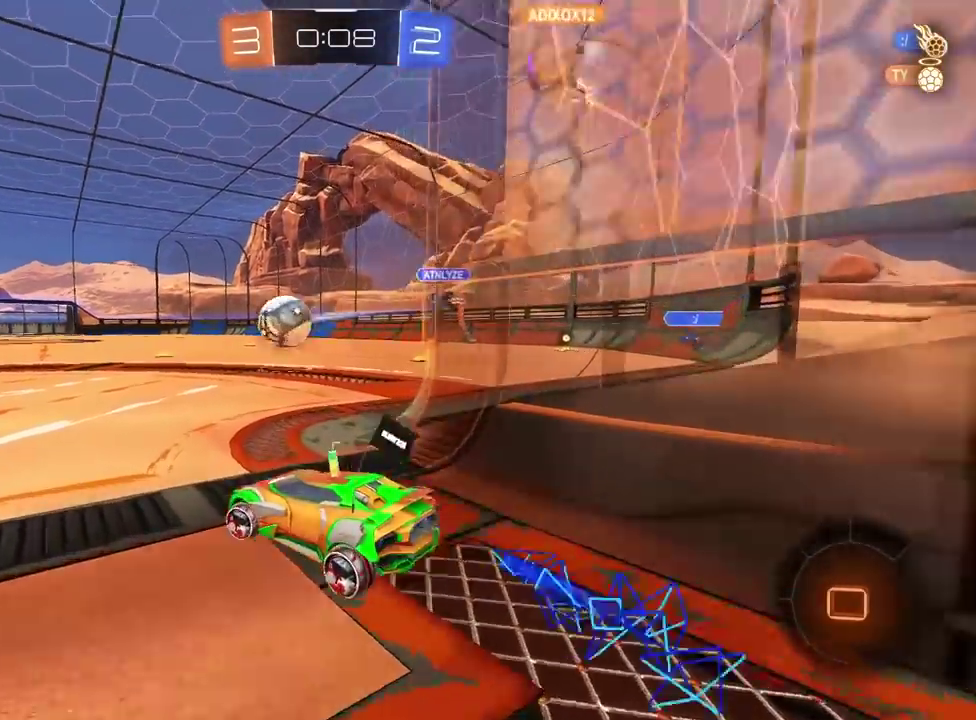
{"buttons": ["CROSS", "R2"], "left_stick": "up", "right_stick": "center", "events": [[300, "left_stick", "center"], [350, "left_stick", "up"], [383, "CROSS", "down"], [450, "CROSS", "up"], [500, "CROSS", "down"]]}
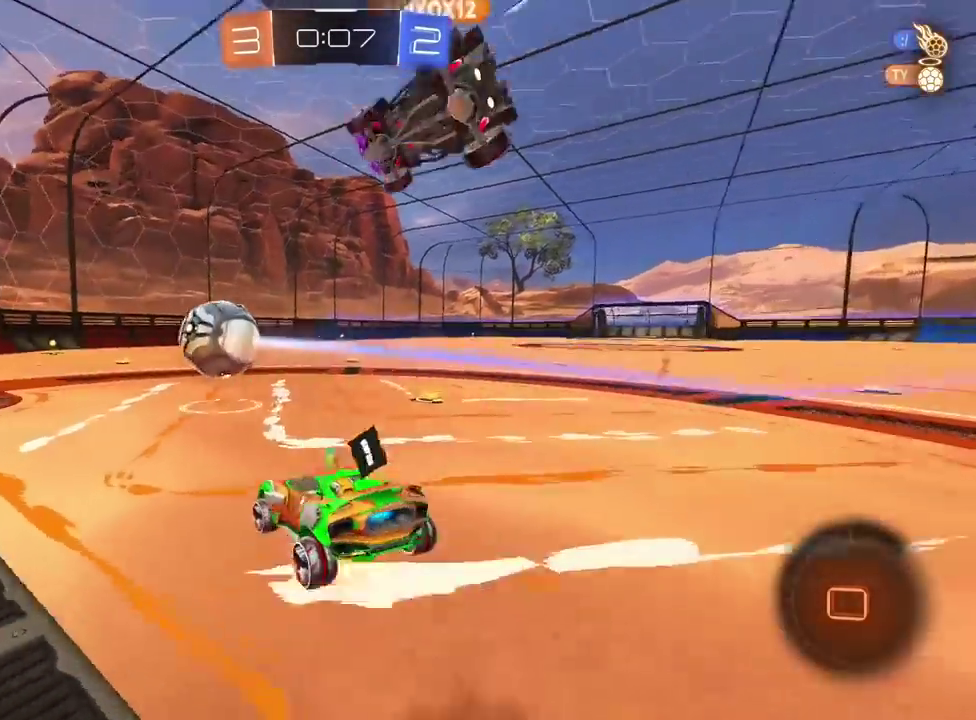
{"buttons": ["R2"], "left_stick": "center", "right_stick": "center", "events": [[150, "CROSS", "up"], [200, "left_stick", "center"]]}
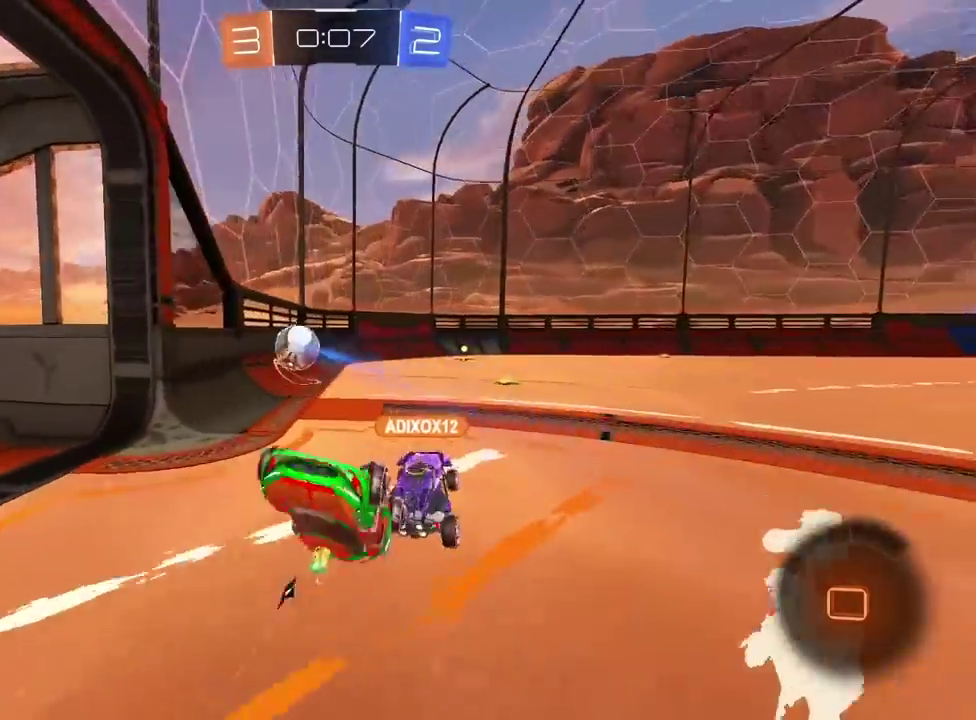
{"buttons": ["R2"], "left_stick": "center", "right_stick": "center", "events": []}
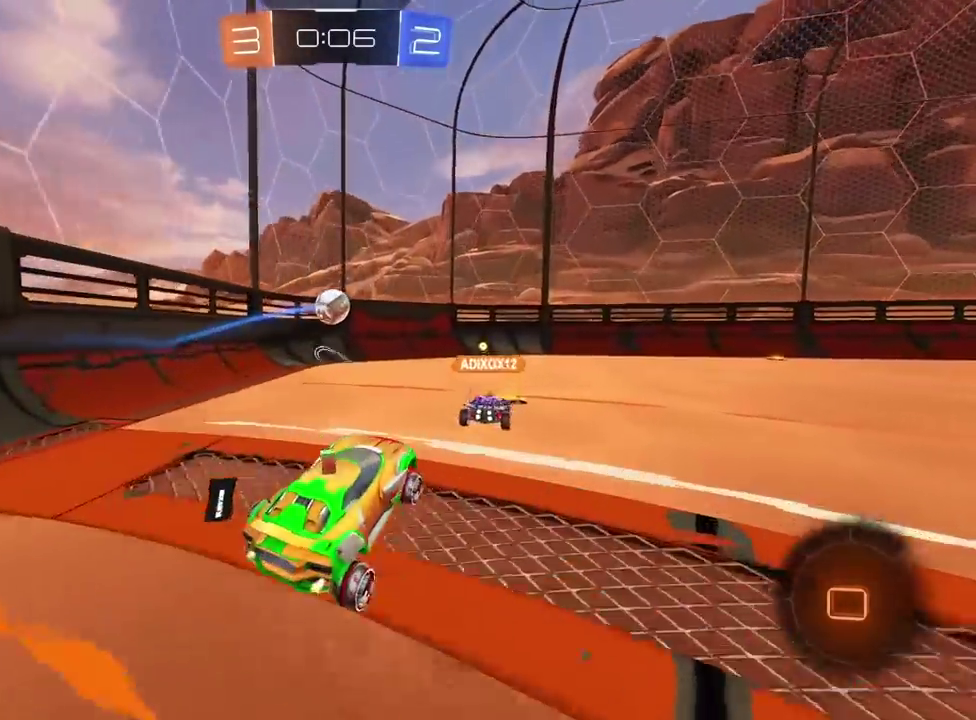
{"buttons": ["R2"], "left_stick": "center", "right_stick": "center", "events": [[33, "left_stick", "left"], [250, "left_stick", "center"], [283, "CROSS", "down"], [333, "CROSS", "up"]]}
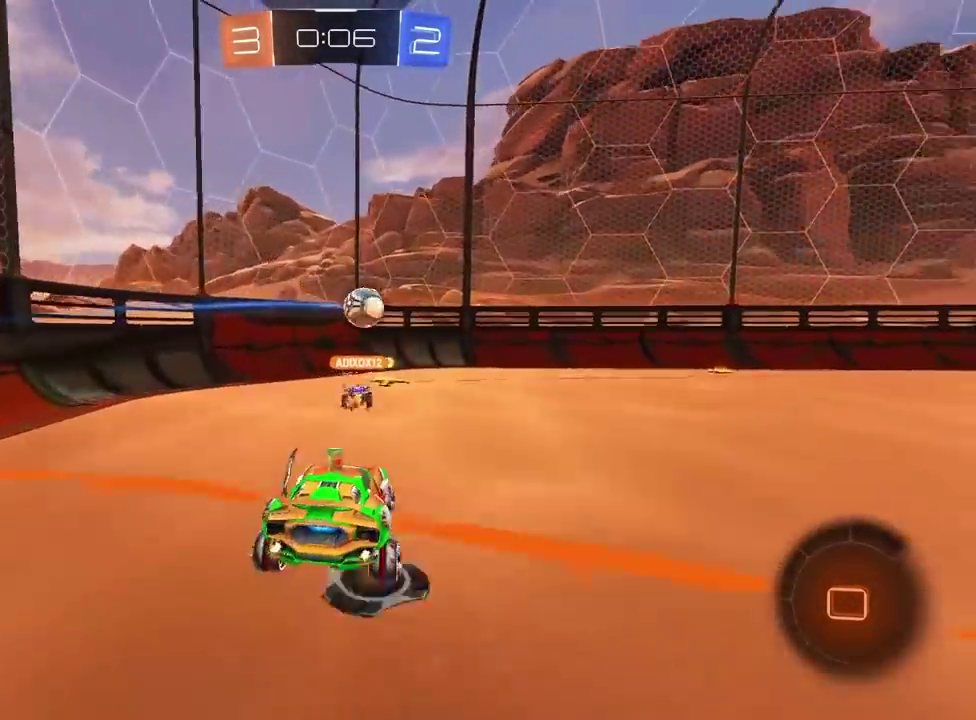
{"buttons": ["R2"], "left_stick": "center", "right_stick": "center", "events": [[100, "R2", "up"], [467, "R2", "down"]]}
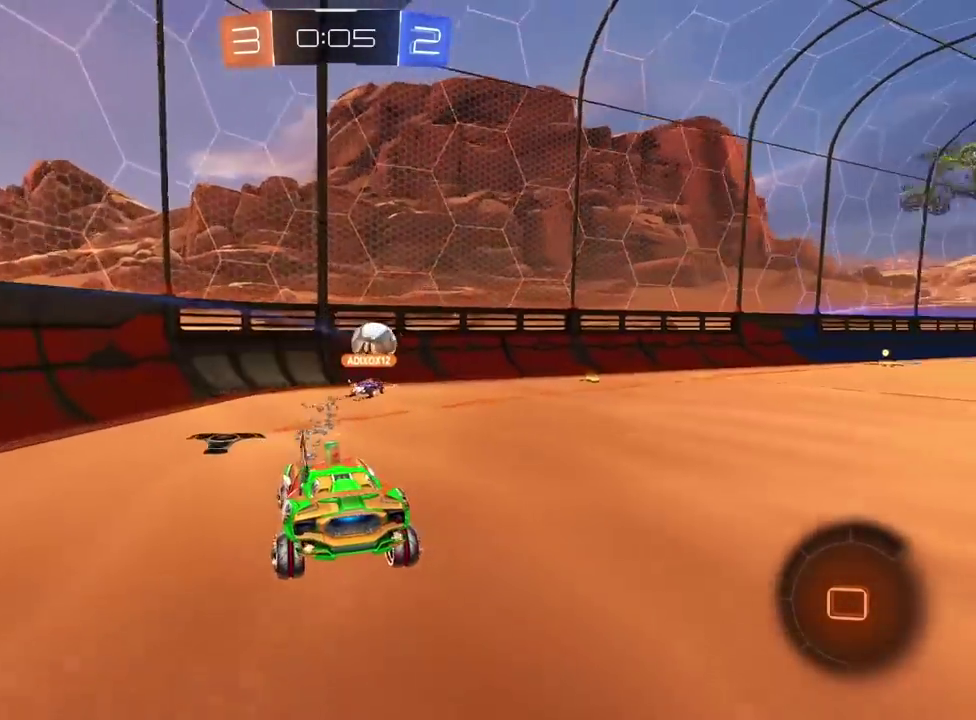
{"buttons": ["R2"], "left_stick": "right", "right_stick": "center", "events": [[267, "left_stick", "right"], [417, "left_stick", "up-right"], [467, "left_stick", "right"]]}
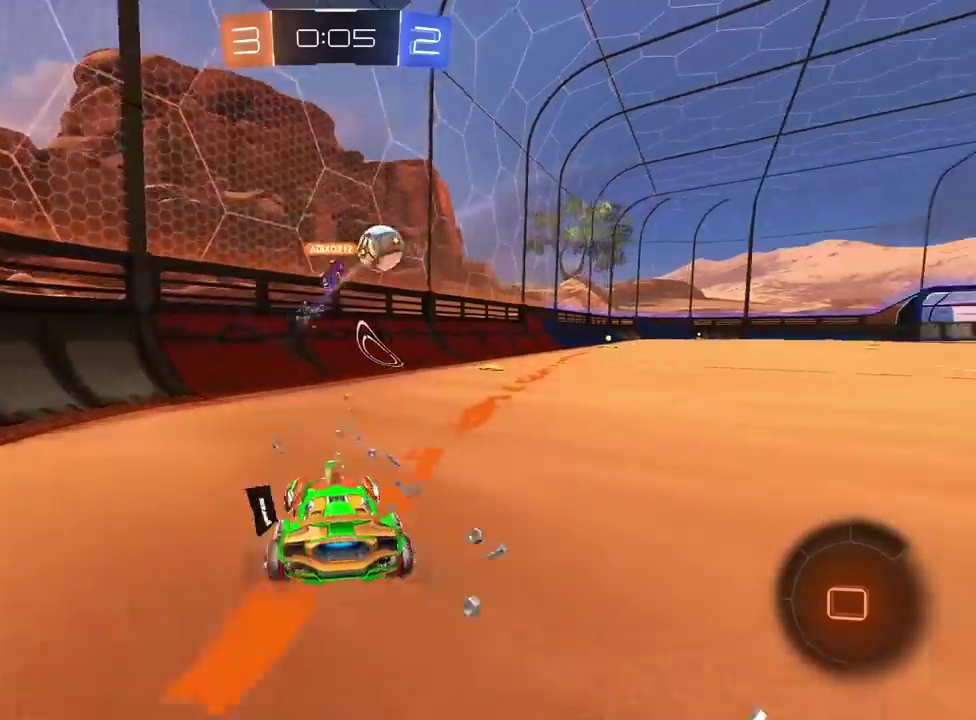
{"buttons": ["R2"], "left_stick": "center", "right_stick": "center", "events": [[117, "left_stick", "center"], [333, "left_stick", "right"], [500, "left_stick", "center"]]}
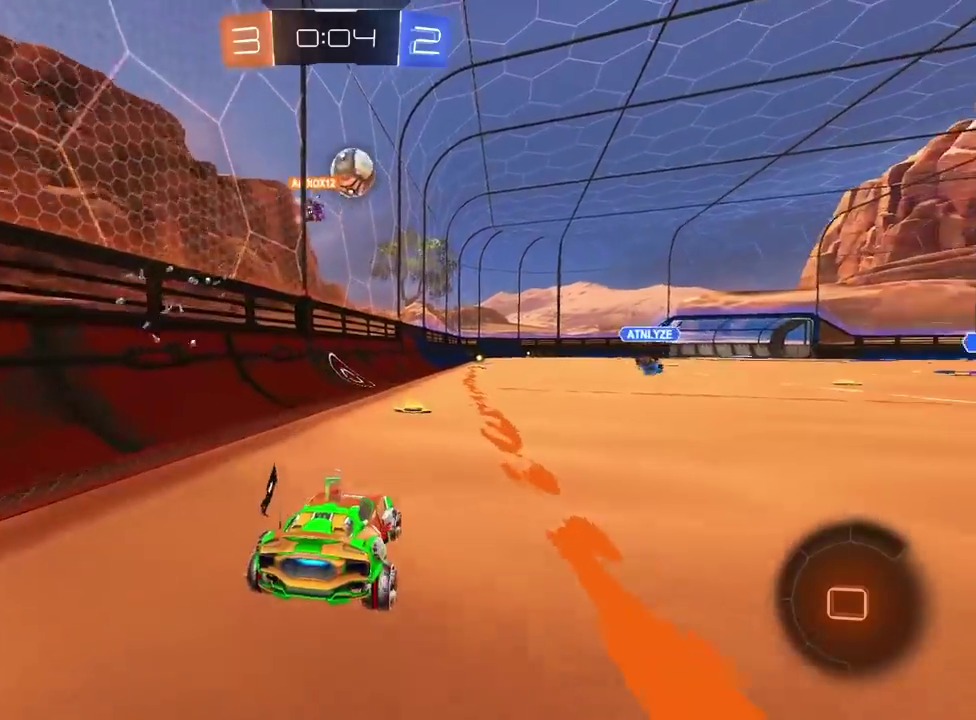
{"buttons": ["TRIANGLE", "R2"], "left_stick": "right", "right_stick": "center", "events": [[250, "left_stick", "right"], [450, "TRIANGLE", "down"]]}
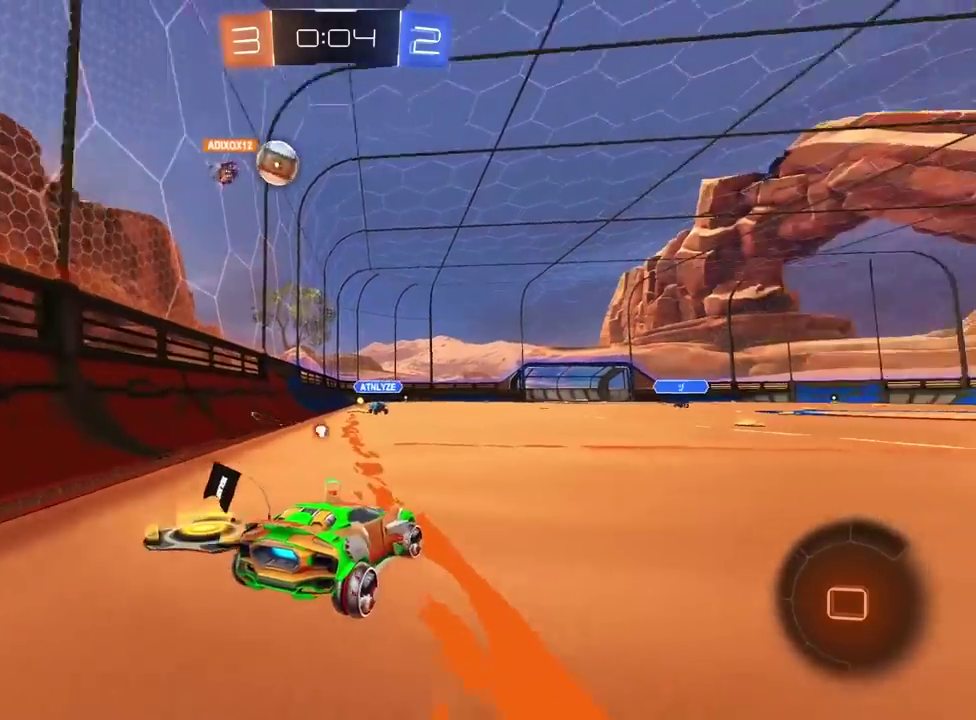
{"buttons": ["R2"], "left_stick": "center", "right_stick": "center", "events": [[83, "TRIANGLE", "up"], [83, "left_stick", "center"], [400, "TRIANGLE", "down"], [500, "TRIANGLE", "up"]]}
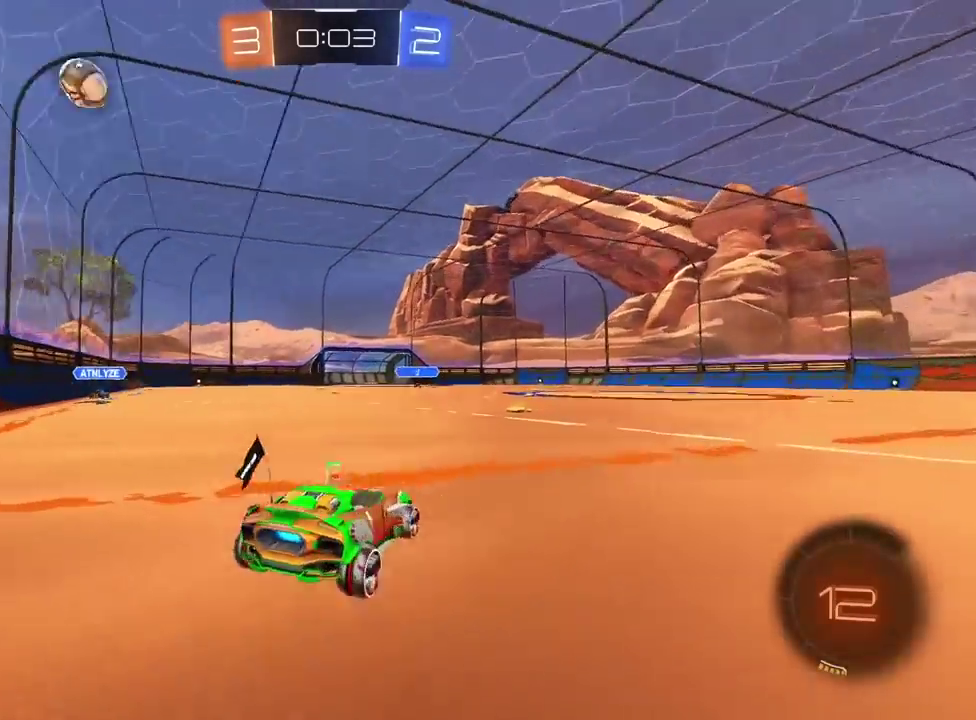
{"buttons": ["R2"], "left_stick": "center", "right_stick": "center", "events": [[117, "left_stick", "right"], [167, "left_stick", "center"]]}
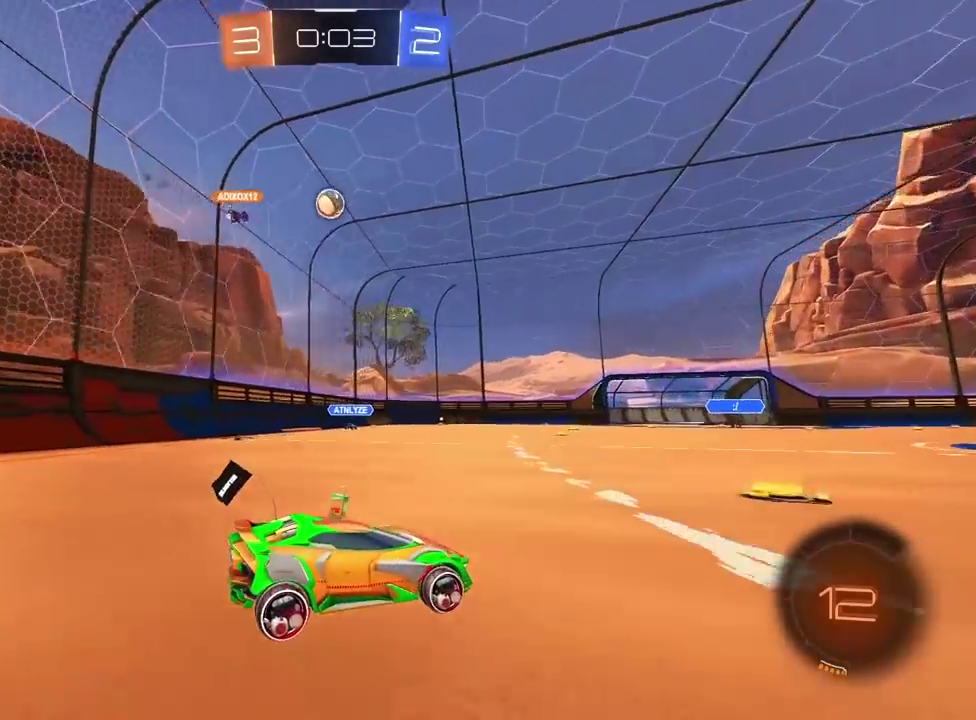
{"buttons": ["R2"], "left_stick": "left", "right_stick": "center", "events": [[83, "left_stick", "left"], [167, "left_stick", "center"], [300, "left_stick", "left"]]}
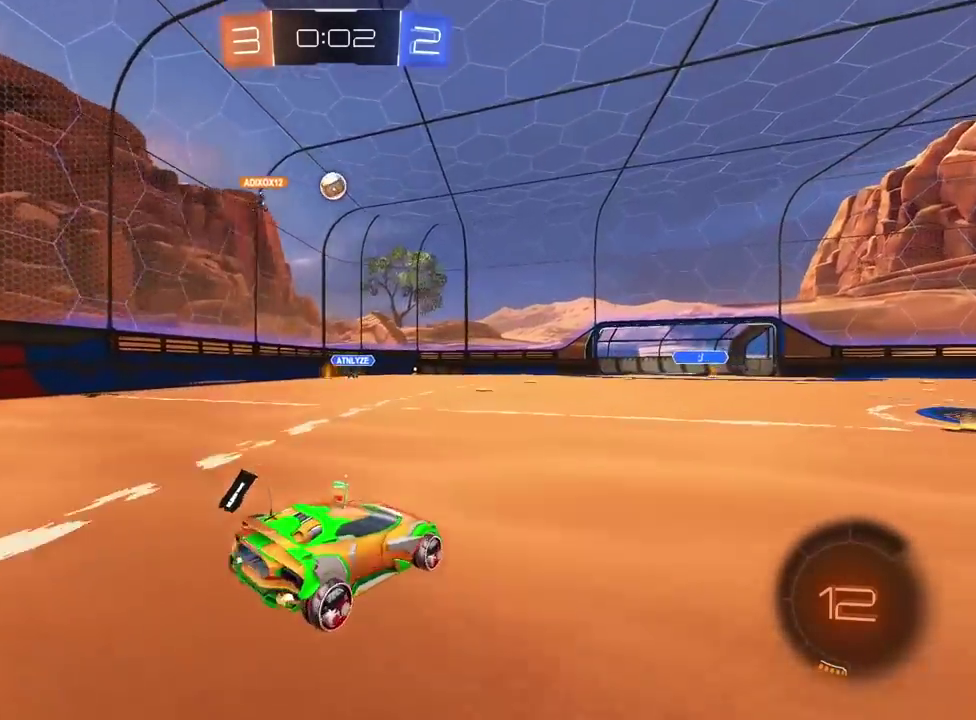
{"buttons": ["R2"], "left_stick": "center", "right_stick": "center", "events": [[283, "left_stick", "center"]]}
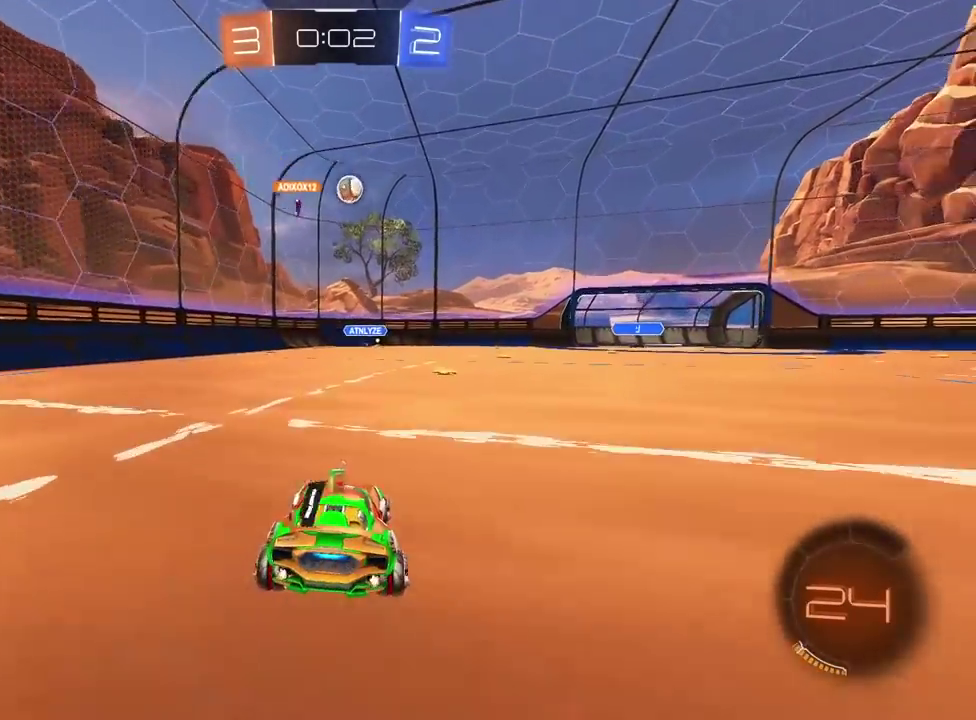
{"buttons": ["R2"], "left_stick": "center", "right_stick": "center", "events": []}
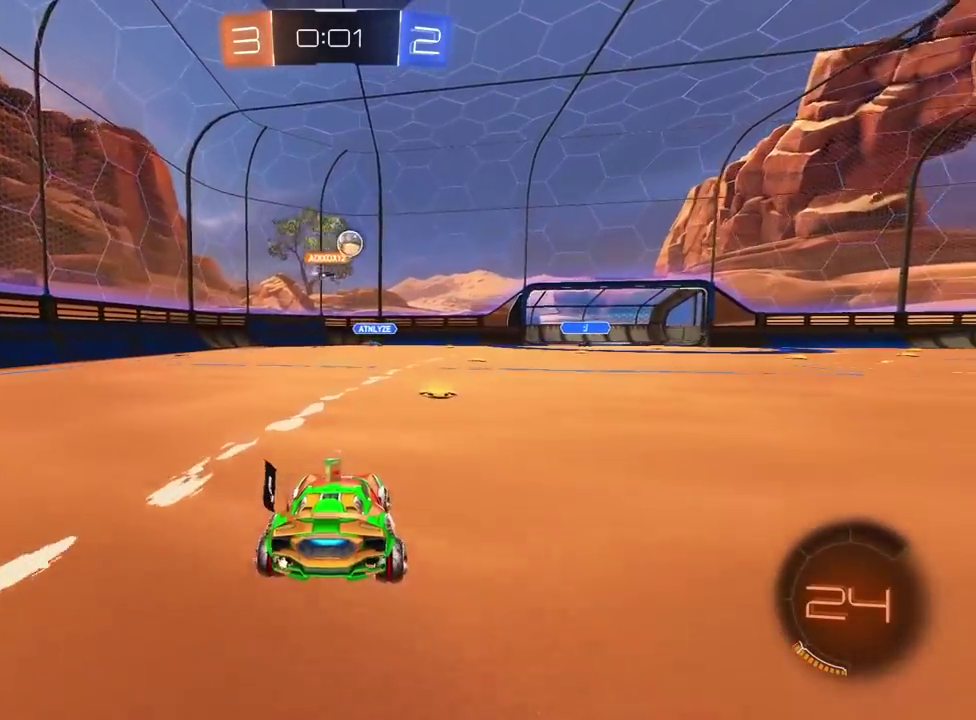
{"buttons": ["R2"], "left_stick": "center", "right_stick": "center", "events": []}
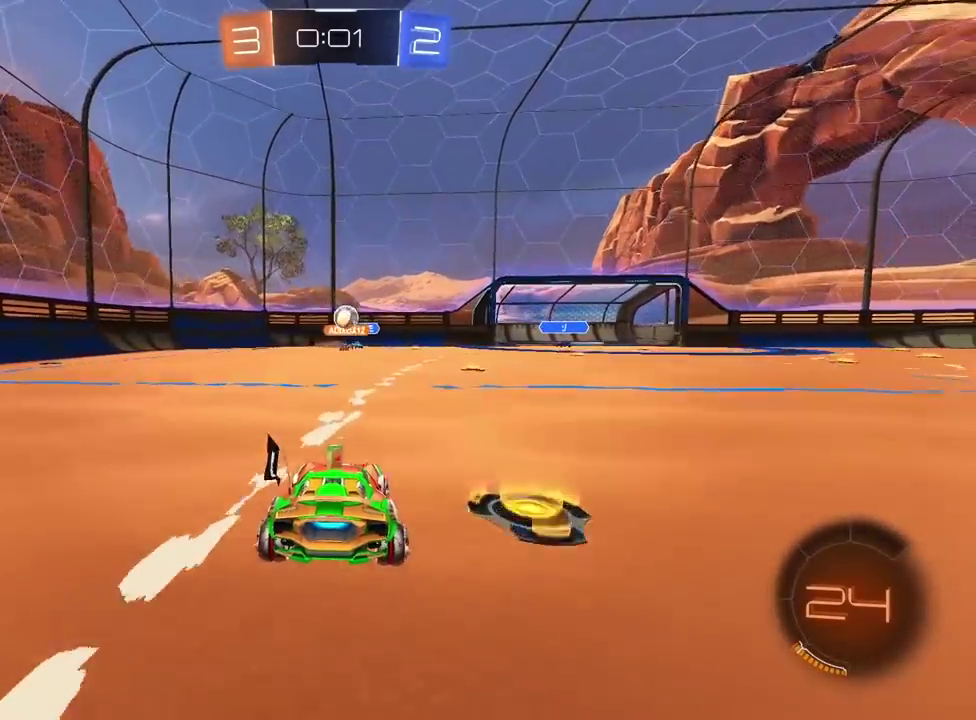
{"buttons": [], "left_stick": "left", "right_stick": "center", "events": [[100, "left_stick", "right"], [167, "left_stick", "center"], [250, "R2", "up"], [267, "left_stick", "left"]]}
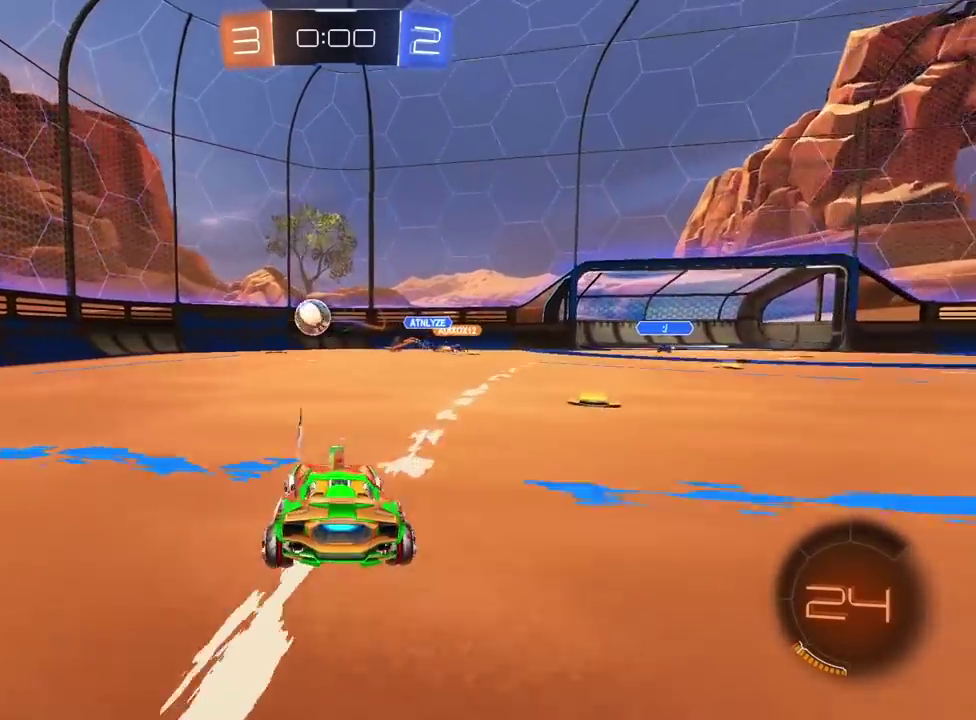
{"buttons": [], "left_stick": "center", "right_stick": "center", "events": [[17, "R2", "down"], [67, "R2", "up"], [300, "R2", "down"], [450, "R2", "up"], [483, "left_stick", "center"]]}
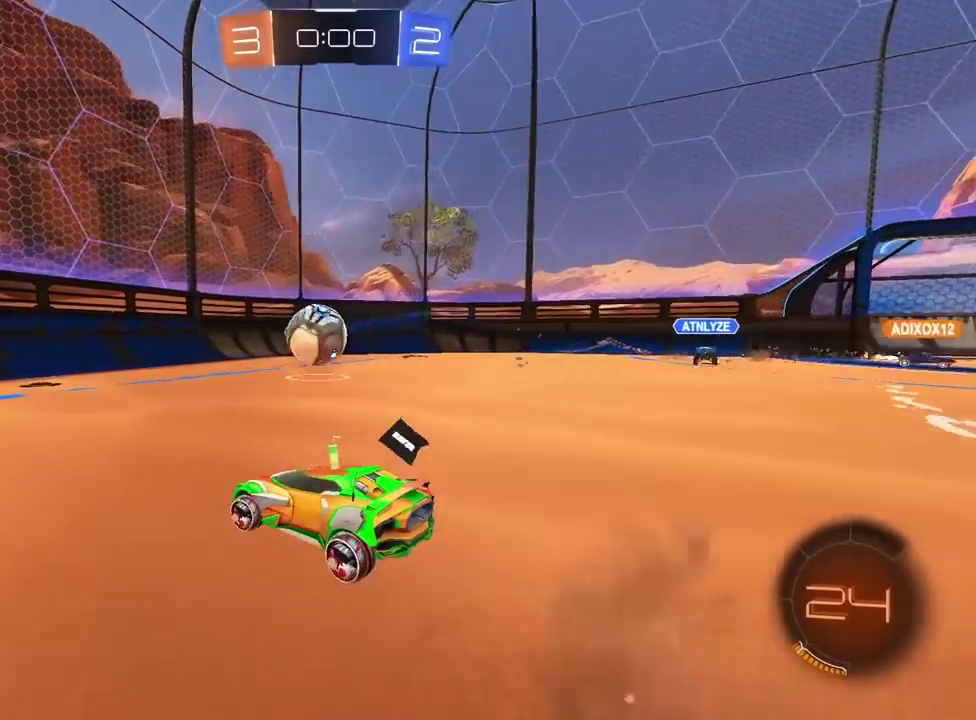
{"buttons": [], "left_stick": "center", "right_stick": "center", "events": []}
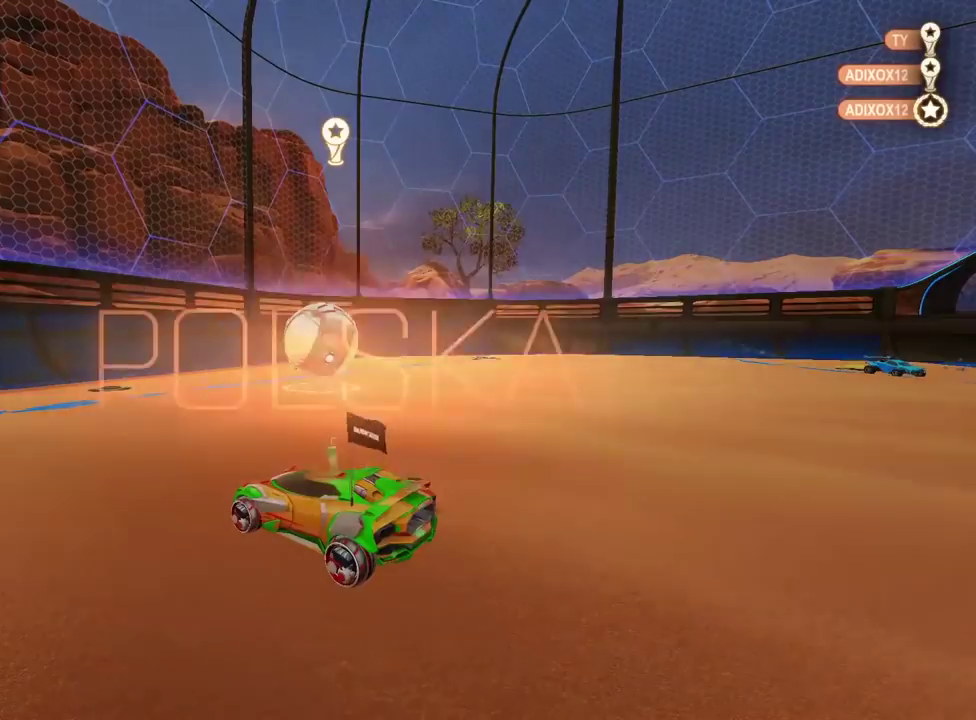
{"buttons": [], "left_stick": "center", "right_stick": "center", "events": []}
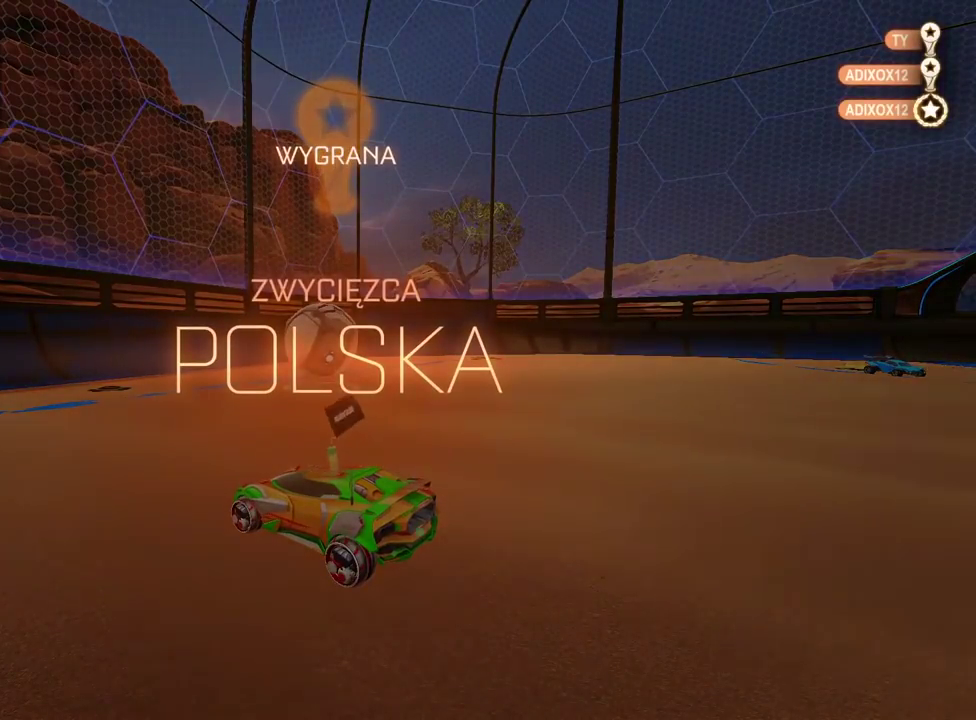
{"buttons": [], "left_stick": "center", "right_stick": "center", "events": []}
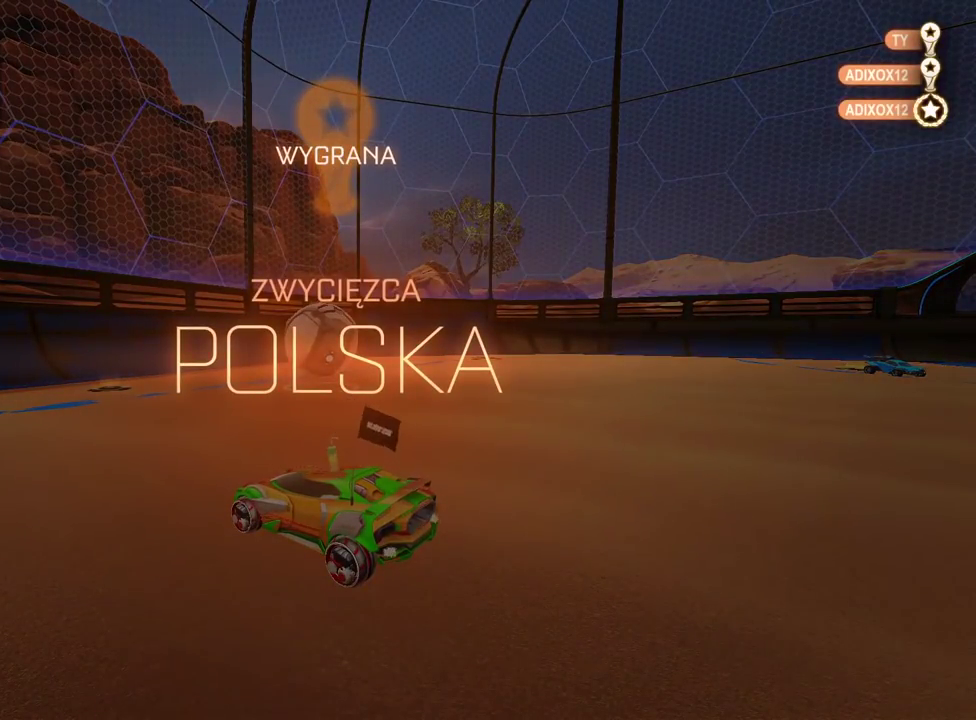
{"buttons": [], "left_stick": "center", "right_stick": "center", "events": []}
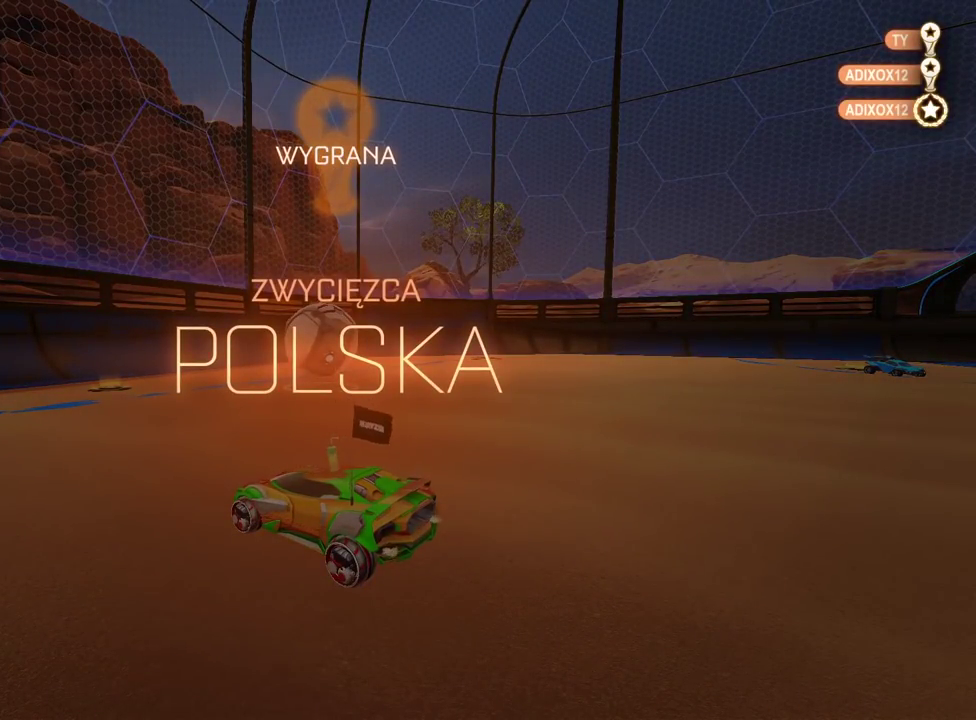
{"buttons": ["R2"], "left_stick": "left", "right_stick": "center", "events": [[300, "left_stick", "right"], [333, "R2", "down"], [500, "left_stick", "left"]]}
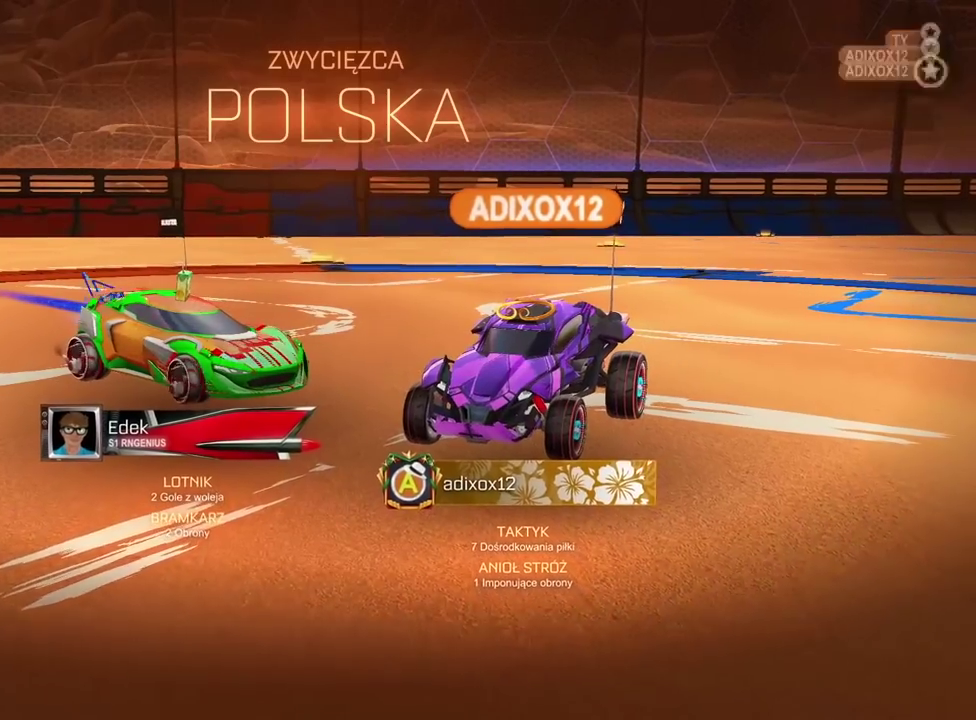
{"buttons": ["R2"], "left_stick": "left", "right_stick": "center", "events": [[133, "left_stick", "right"], [417, "left_stick", "left"]]}